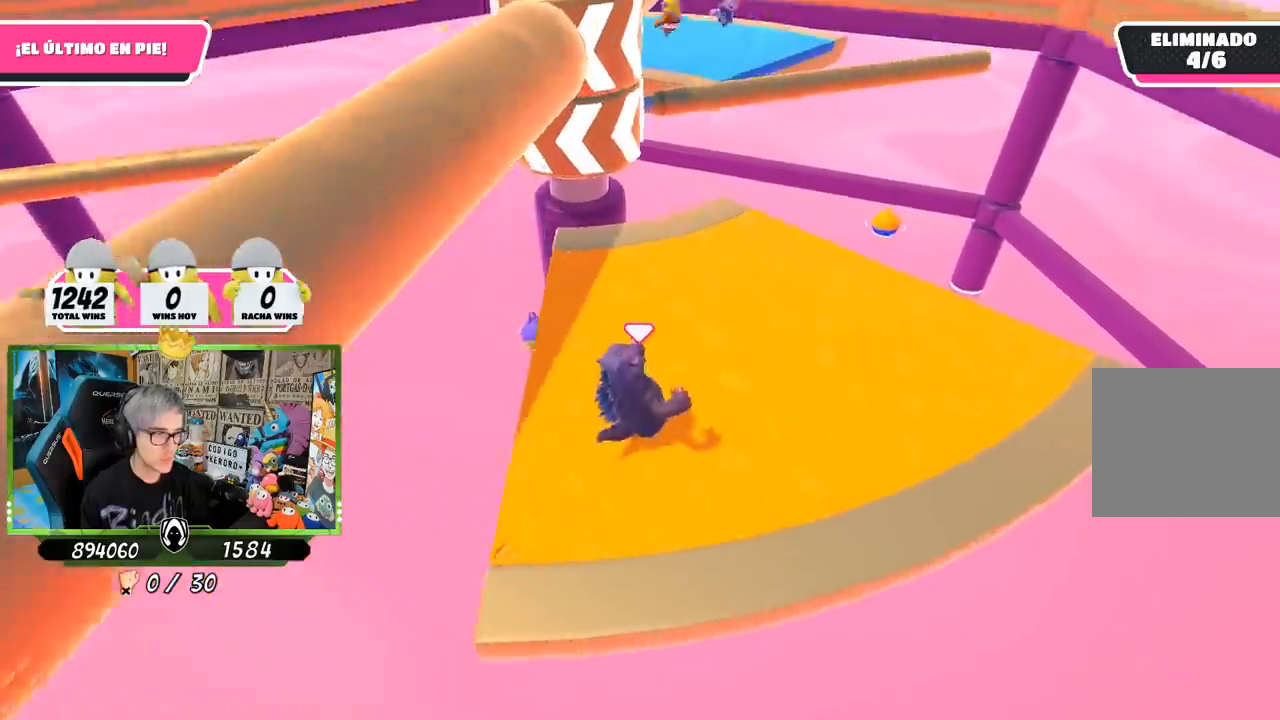
Gameplay with a controller (PlayStation layout); each line is a JSON object with the inputs held at the frame after it. "events" lists button and stick changes between this image and that frame as [ms after this image, input, new state], when the widget could be followed in between.
{"buttons": ["CROSS"], "left_stick": "up-right", "right_stick": "center", "events": [[100, "right_stick", "down-left"], [233, "left_stick", "down"], [267, "right_stick", "center"], [333, "left_stick", "left"], [433, "left_stick", "up-right"], [500, "CROSS", "down"]]}
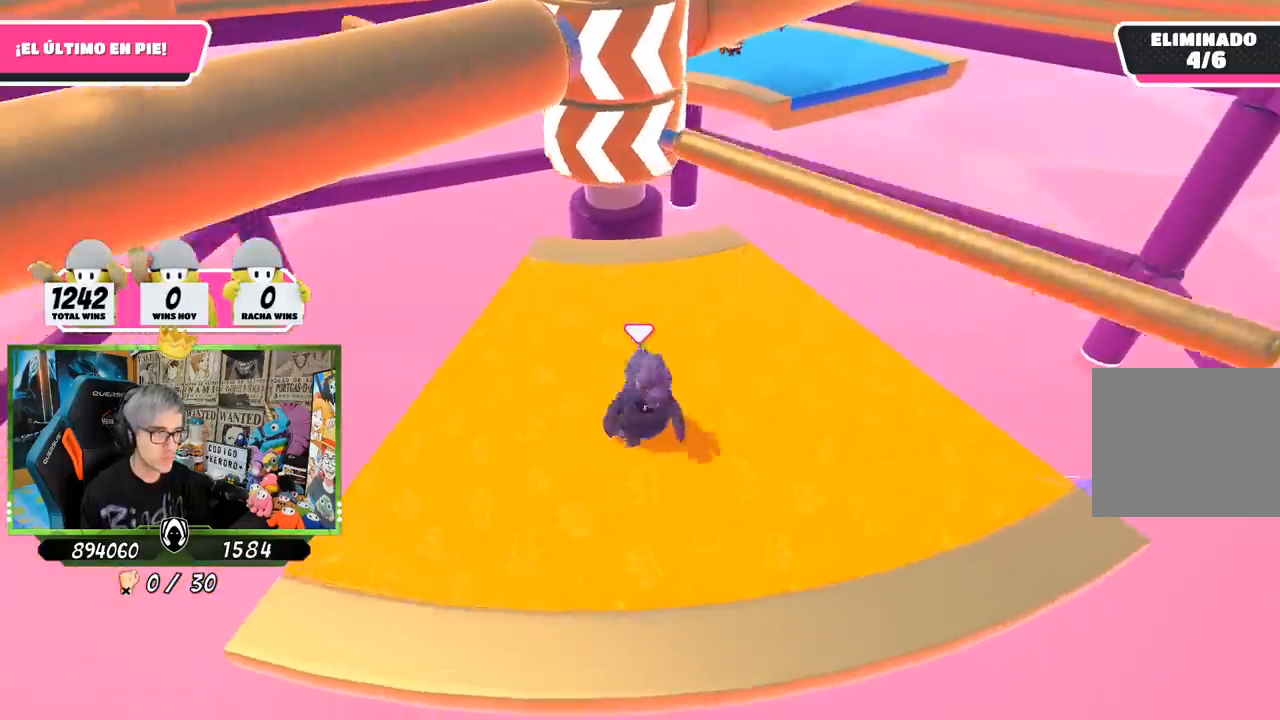
{"buttons": [], "left_stick": "down-left", "right_stick": "up", "events": [[167, "CROSS", "up"], [200, "left_stick", "right"], [333, "left_stick", "down-left"], [433, "right_stick", "up-left"], [483, "right_stick", "up"]]}
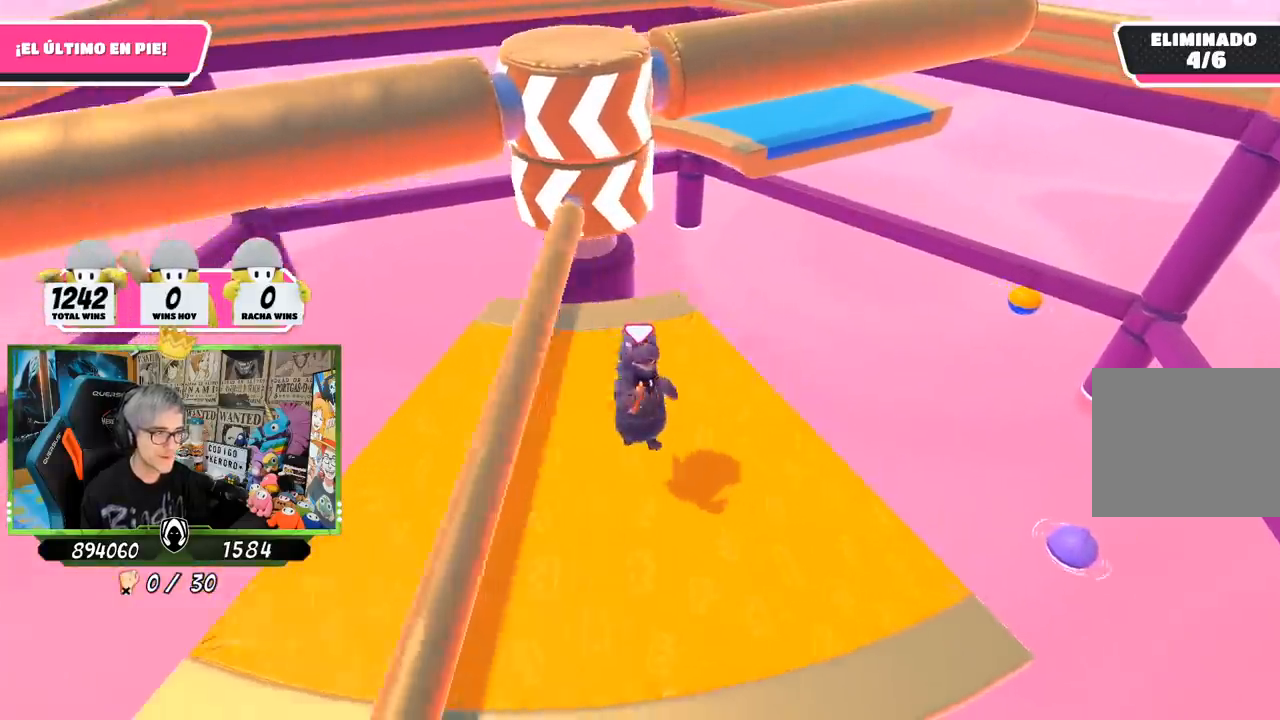
{"buttons": [], "left_stick": "down", "right_stick": "center", "events": [[67, "left_stick", "left"], [150, "right_stick", "center"], [217, "left_stick", "up"], [367, "left_stick", "right"], [467, "left_stick", "down"]]}
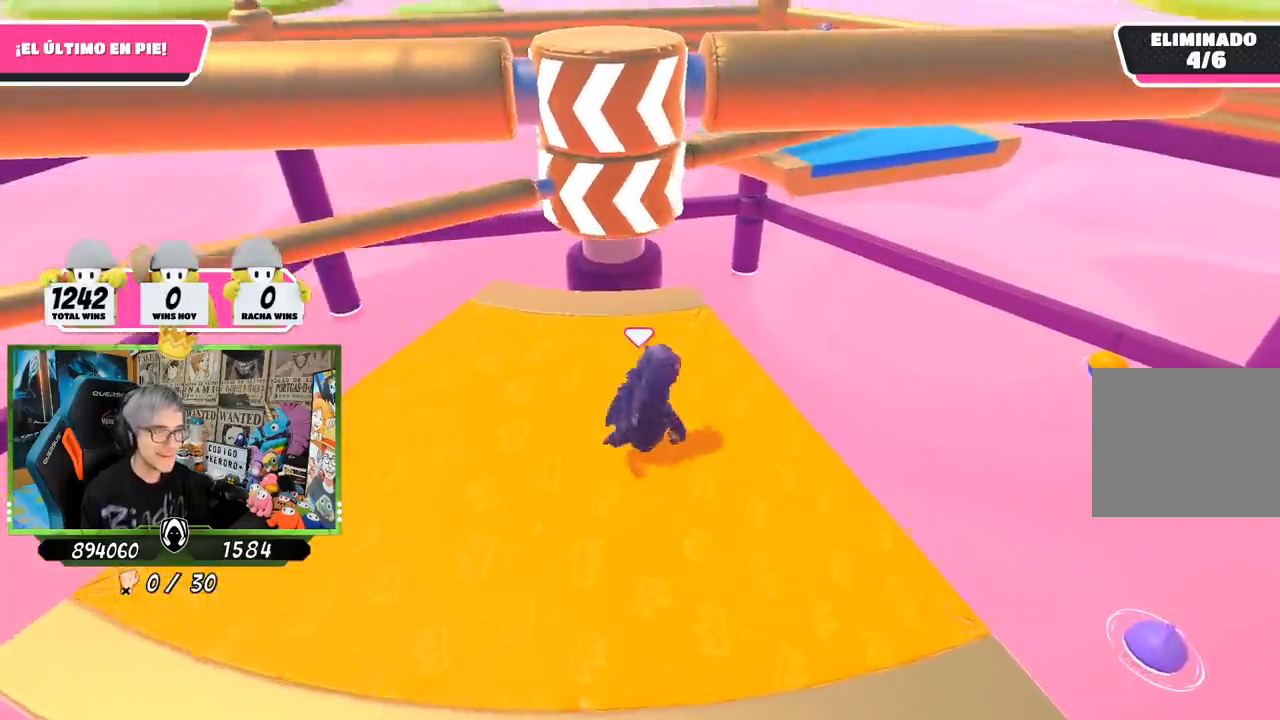
{"buttons": [], "left_stick": "left", "right_stick": "center", "events": [[233, "left_stick", "left"], [233, "right_stick", "down"], [417, "right_stick", "center"]]}
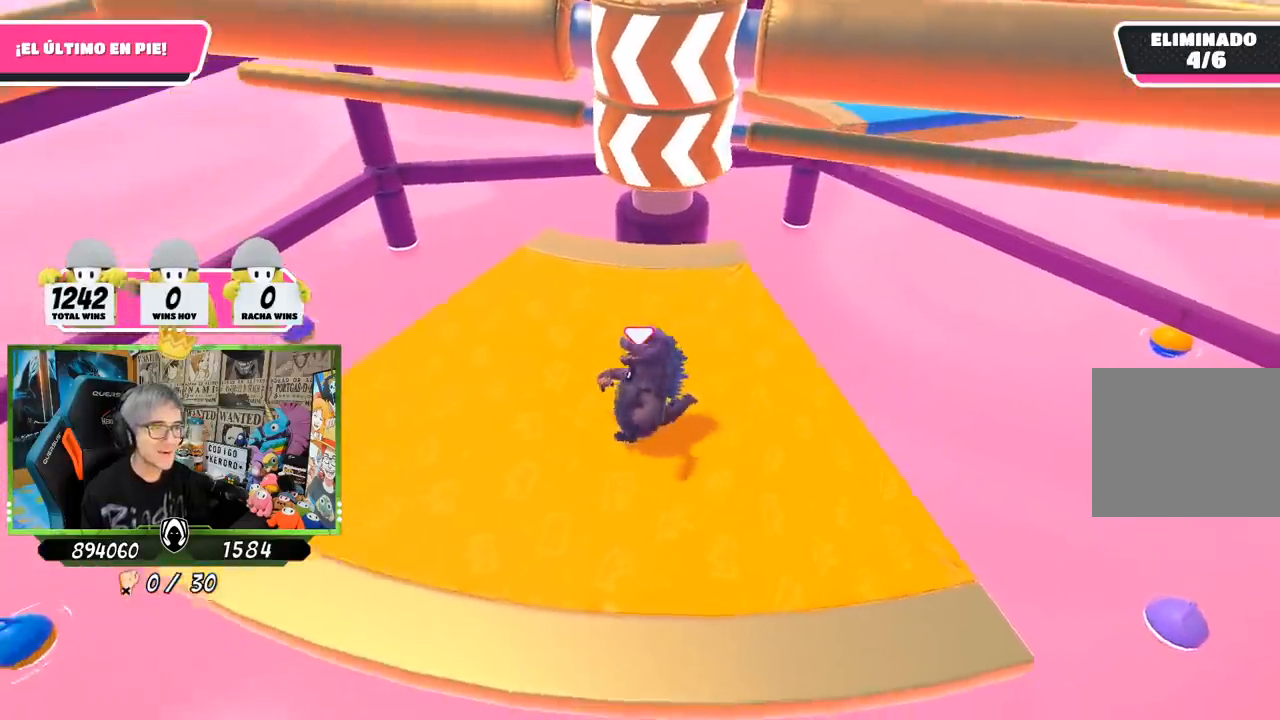
{"buttons": ["CROSS"], "left_stick": "right", "right_stick": "center", "events": [[33, "left_stick", "up-right"], [200, "left_stick", "center"], [333, "left_stick", "right"], [433, "CROSS", "down"]]}
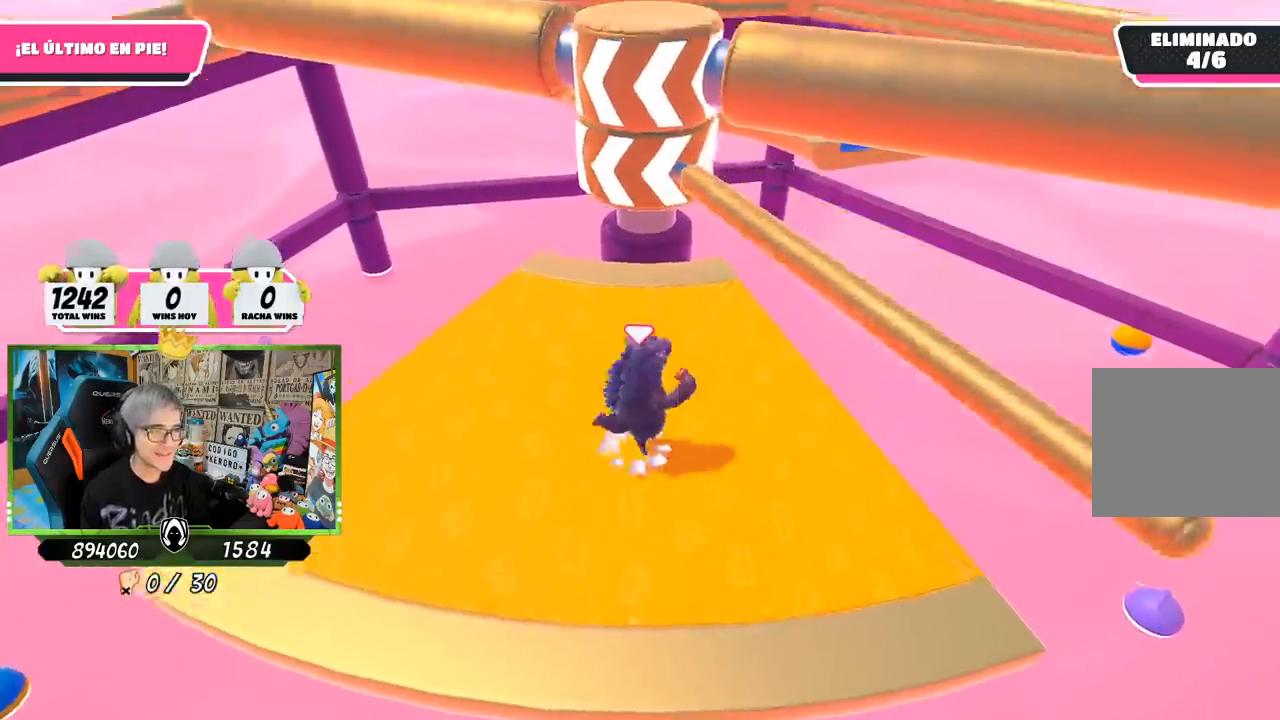
{"buttons": [], "left_stick": "left", "right_stick": "center", "events": [[67, "CROSS", "up"], [67, "left_stick", "left"], [233, "left_stick", "up-right"], [400, "left_stick", "center"], [467, "left_stick", "left"]]}
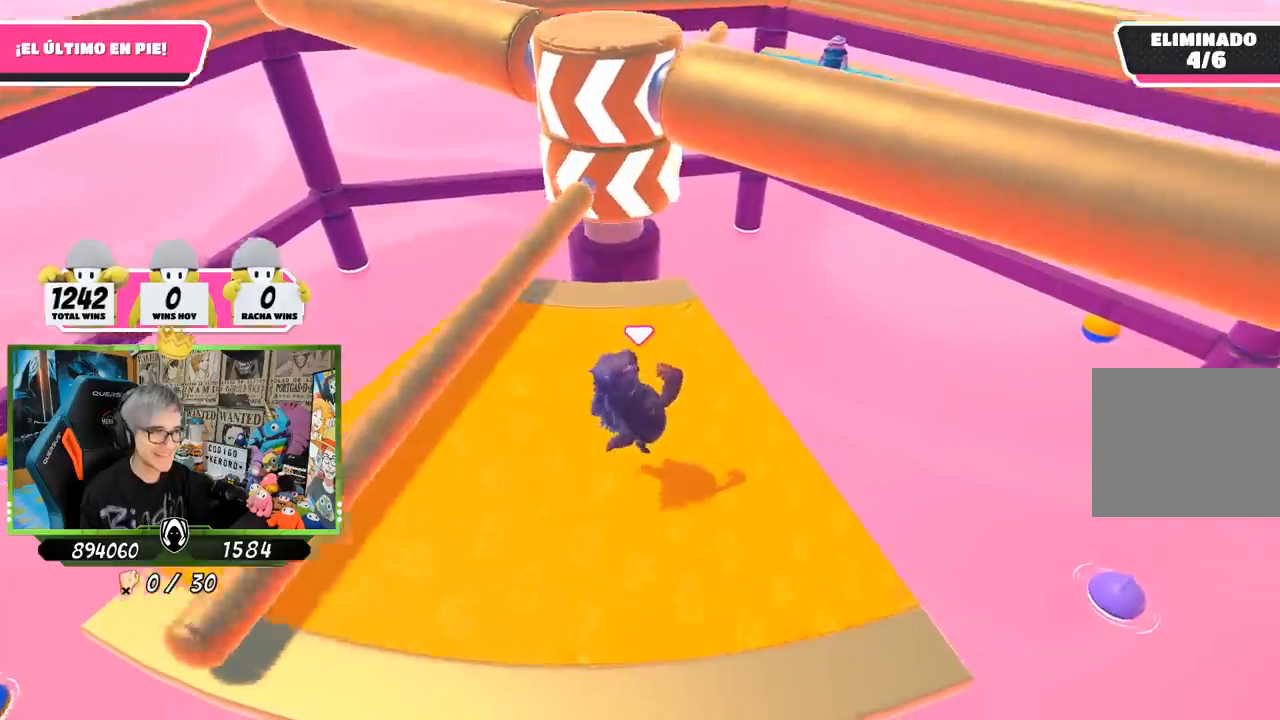
{"buttons": [], "left_stick": "down-left", "right_stick": "center", "events": [[50, "left_stick", "center"], [133, "left_stick", "right"], [233, "left_stick", "center"], [300, "left_stick", "down-left"]]}
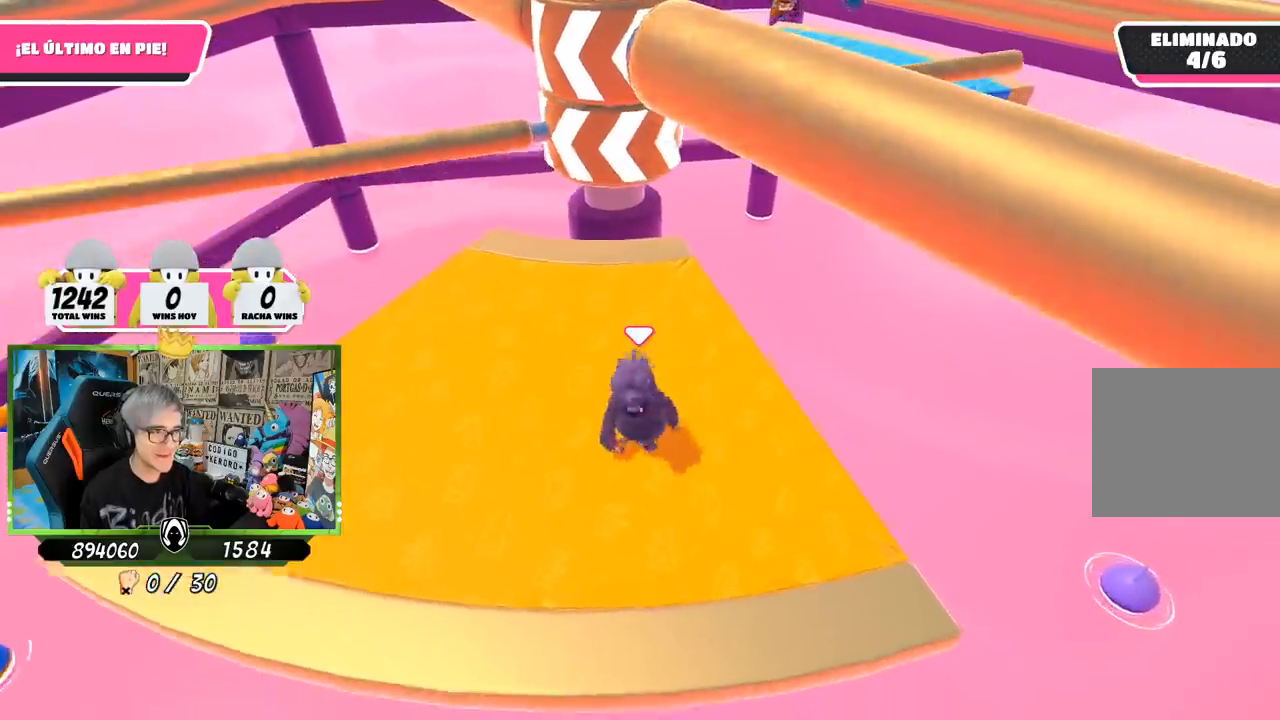
{"buttons": [], "left_stick": "left", "right_stick": "right", "events": [[17, "left_stick", "left"], [200, "right_stick", "right"]]}
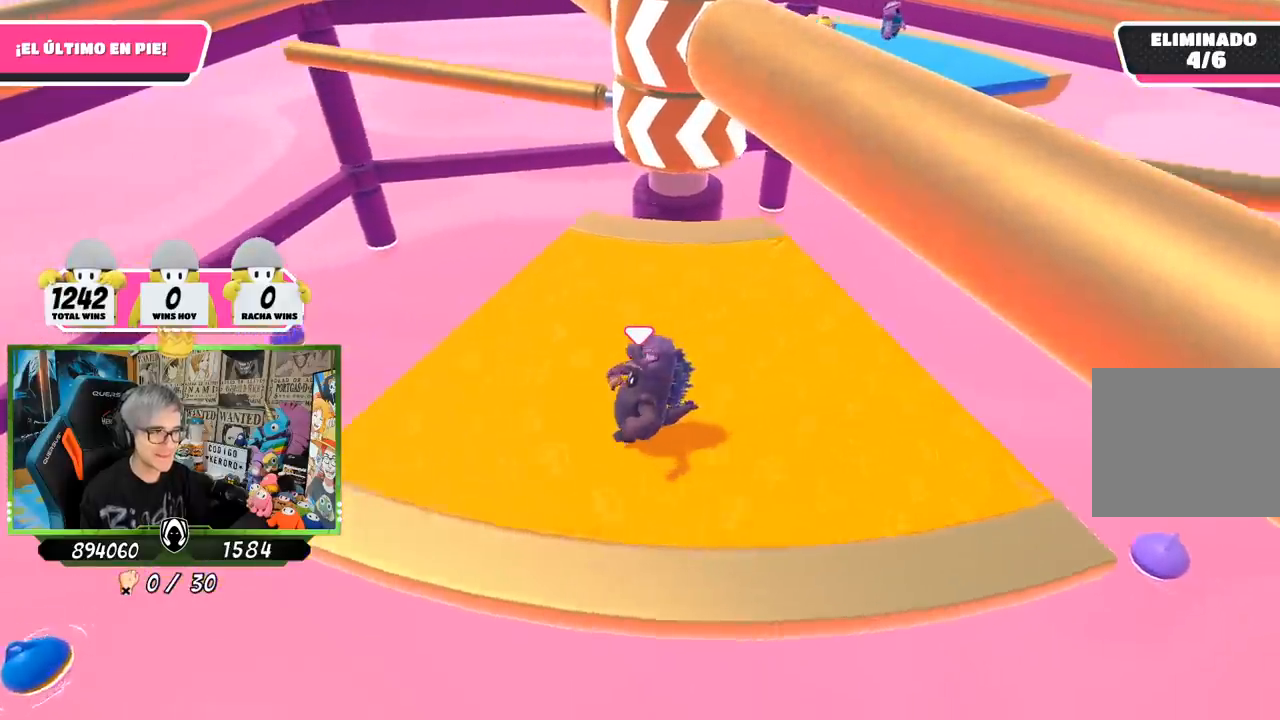
{"buttons": [], "left_stick": "right", "right_stick": "center", "events": [[333, "right_stick", "center"], [433, "left_stick", "right"]]}
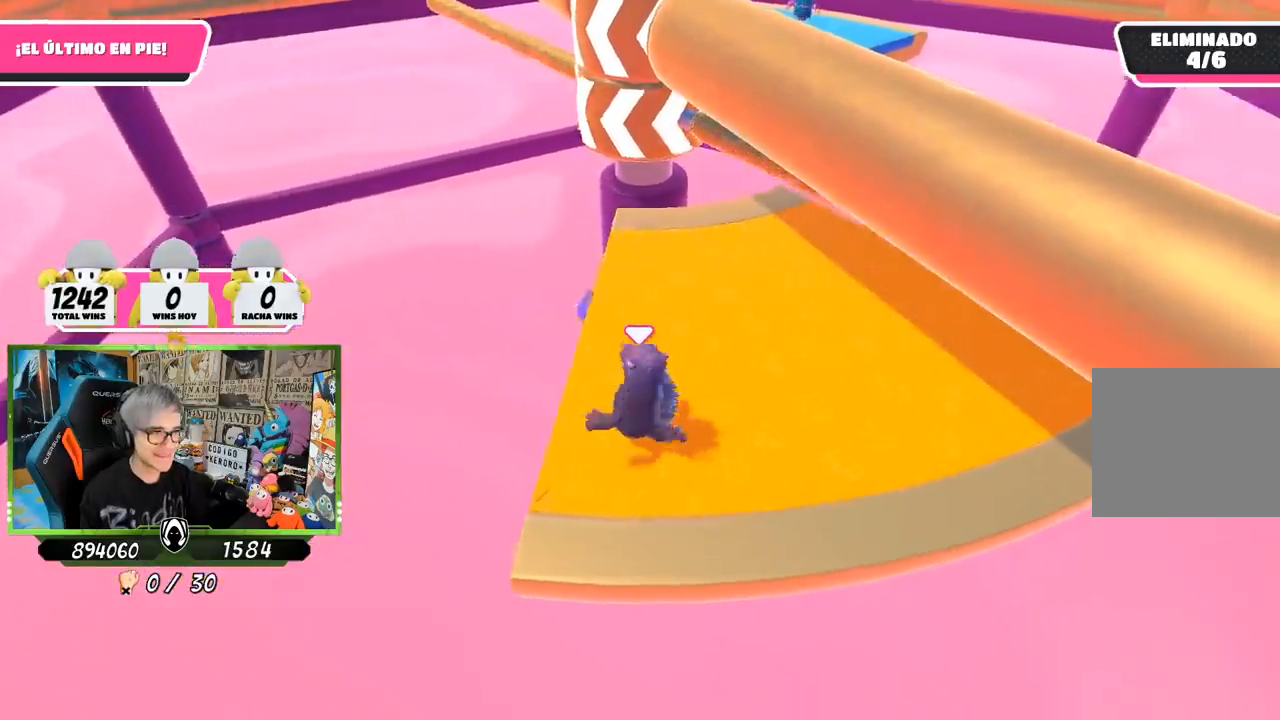
{"buttons": [], "left_stick": "up-right", "right_stick": "left", "events": [[33, "CROSS", "down"], [133, "CROSS", "up"], [233, "left_stick", "up-right"], [467, "right_stick", "left"]]}
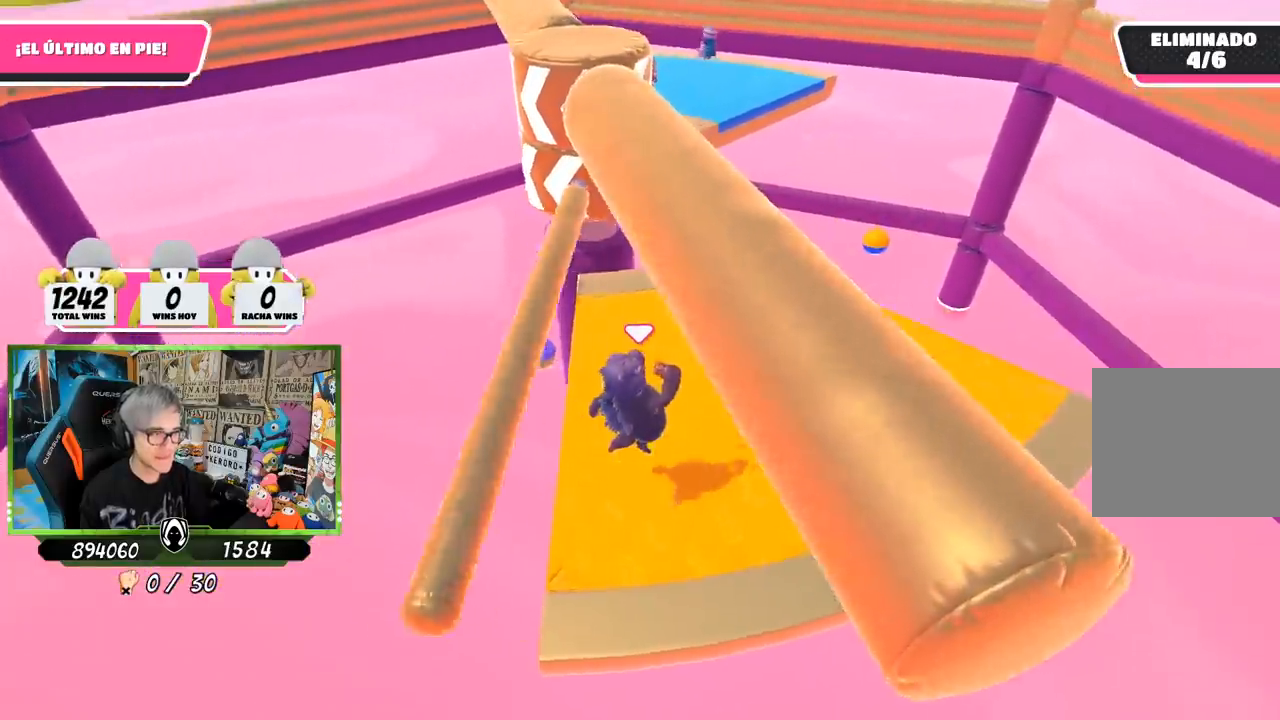
{"buttons": [], "left_stick": "up-right", "right_stick": "center", "events": [[83, "right_stick", "up-left"], [417, "right_stick", "center"]]}
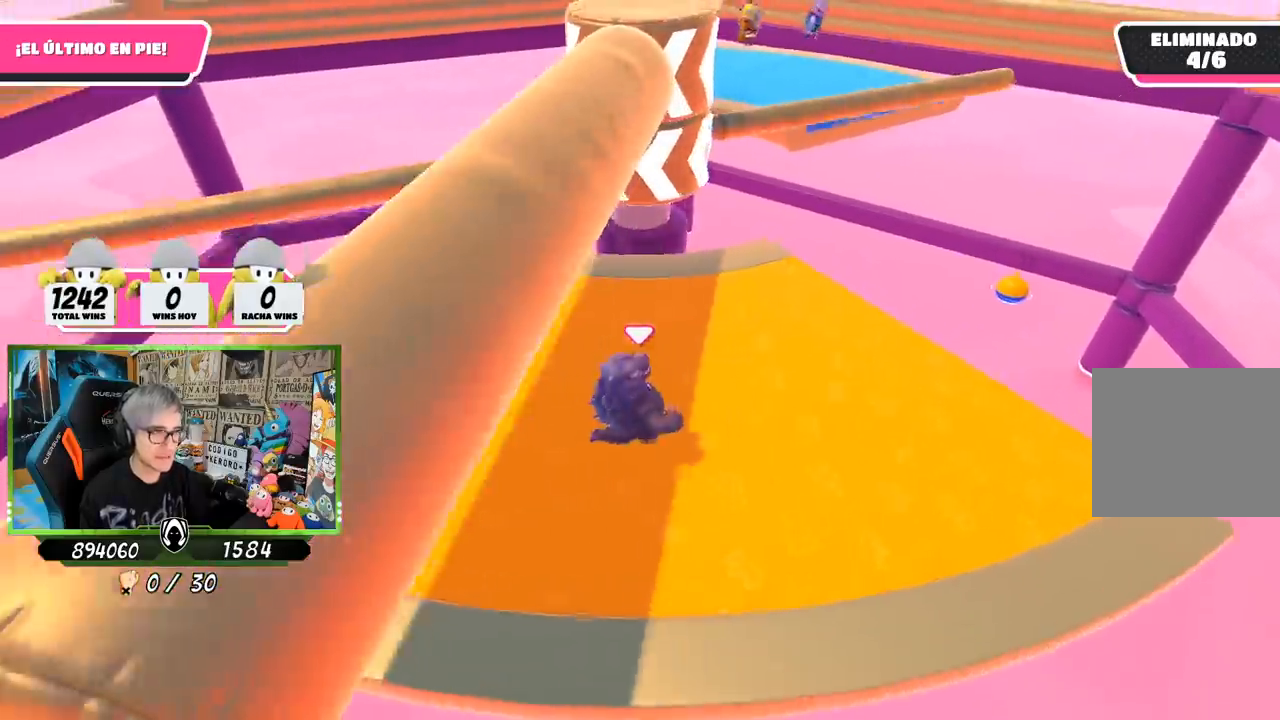
{"buttons": [], "left_stick": "center", "right_stick": "center", "events": [[17, "left_stick", "right"], [100, "right_stick", "left"], [167, "right_stick", "down-left"], [233, "left_stick", "down"], [300, "right_stick", "center"], [367, "left_stick", "left"], [433, "left_stick", "center"]]}
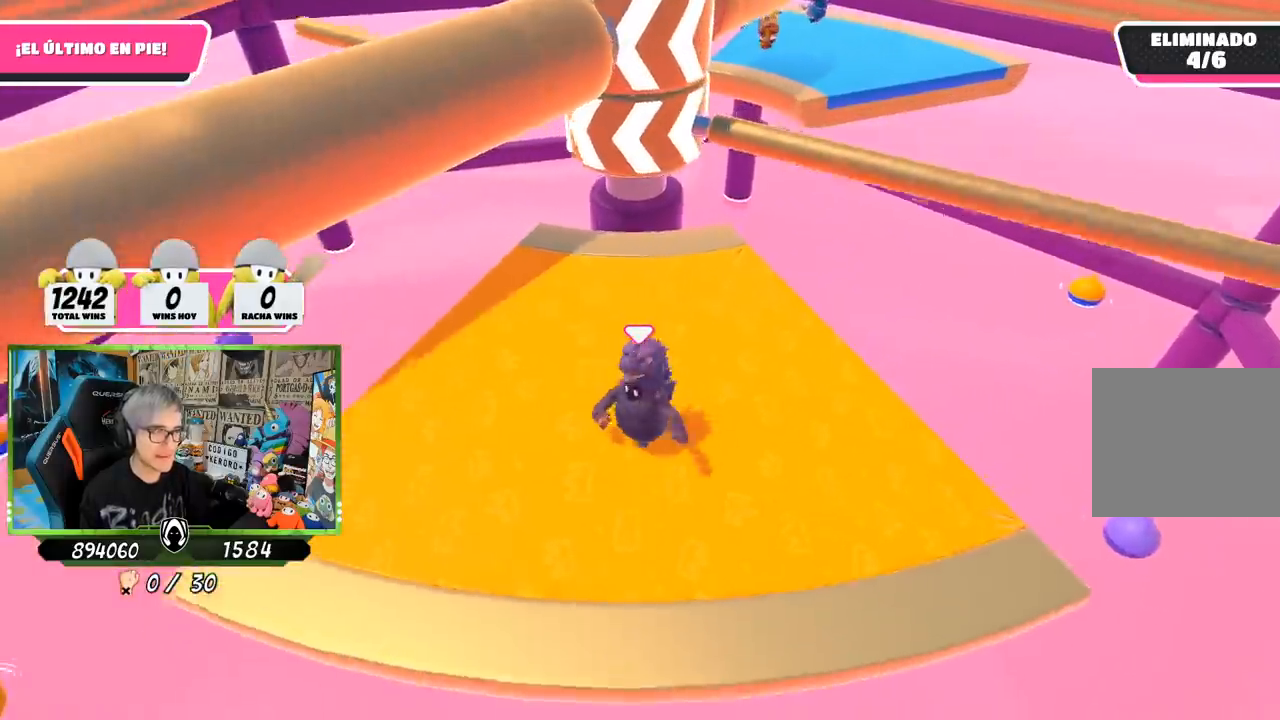
{"buttons": [], "left_stick": "up-right", "right_stick": "center", "events": [[200, "left_stick", "up-right"], [233, "CROSS", "down"], [433, "CROSS", "up"]]}
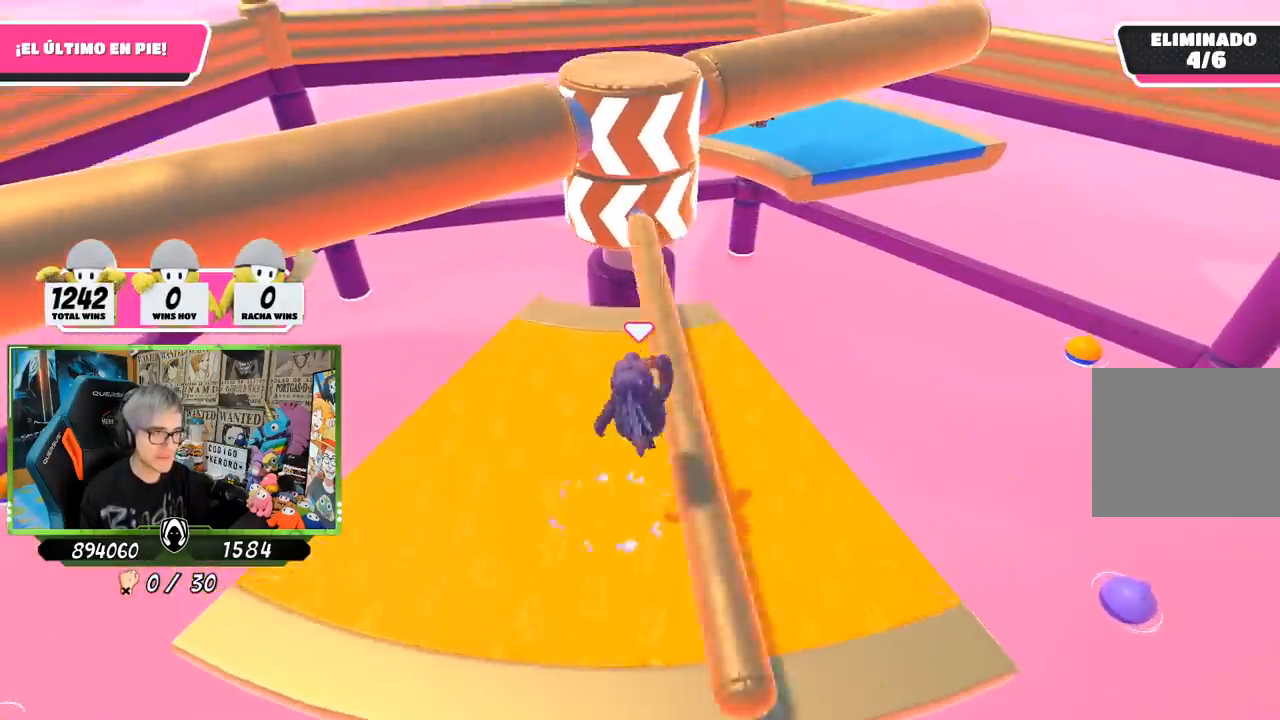
{"buttons": [], "left_stick": "down-left", "right_stick": "center", "events": [[83, "left_stick", "up-left"], [267, "left_stick", "up-right"], [367, "left_stick", "down-right"], [433, "left_stick", "down-left"]]}
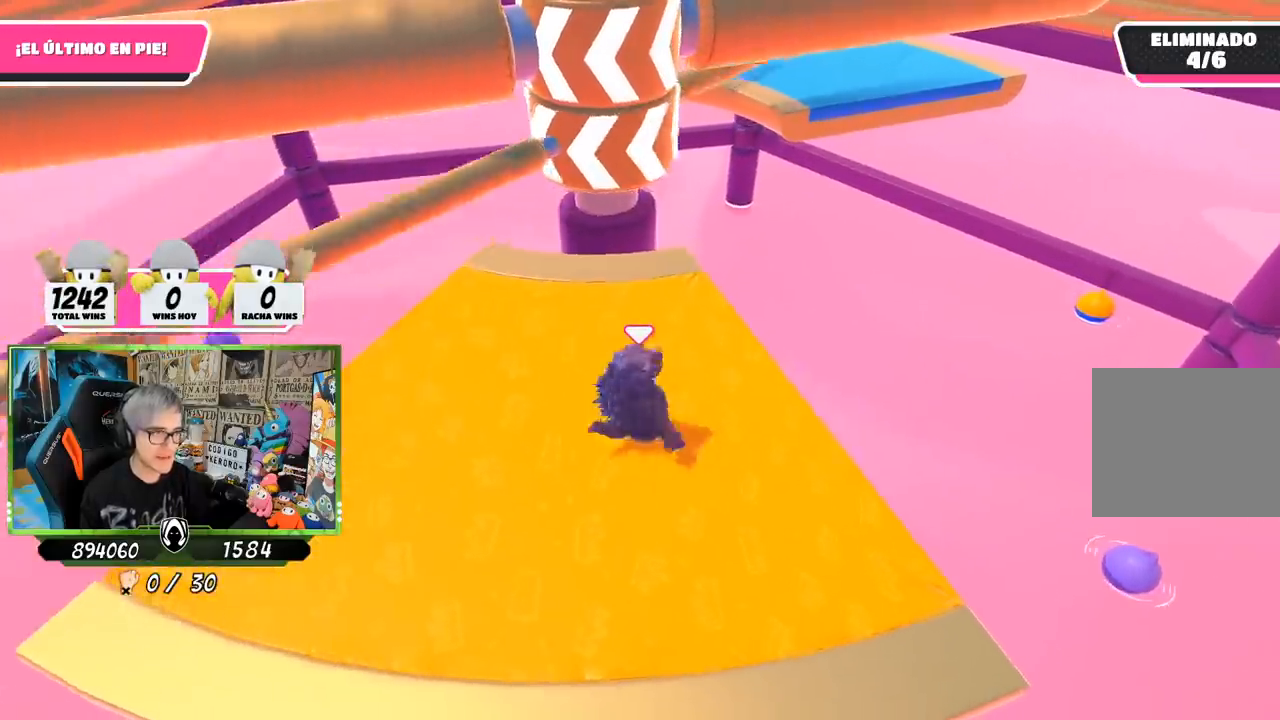
{"buttons": [], "left_stick": "left", "right_stick": "center", "events": [[33, "left_stick", "left"], [200, "left_stick", "up-right"], [283, "left_stick", "right"], [433, "left_stick", "left"]]}
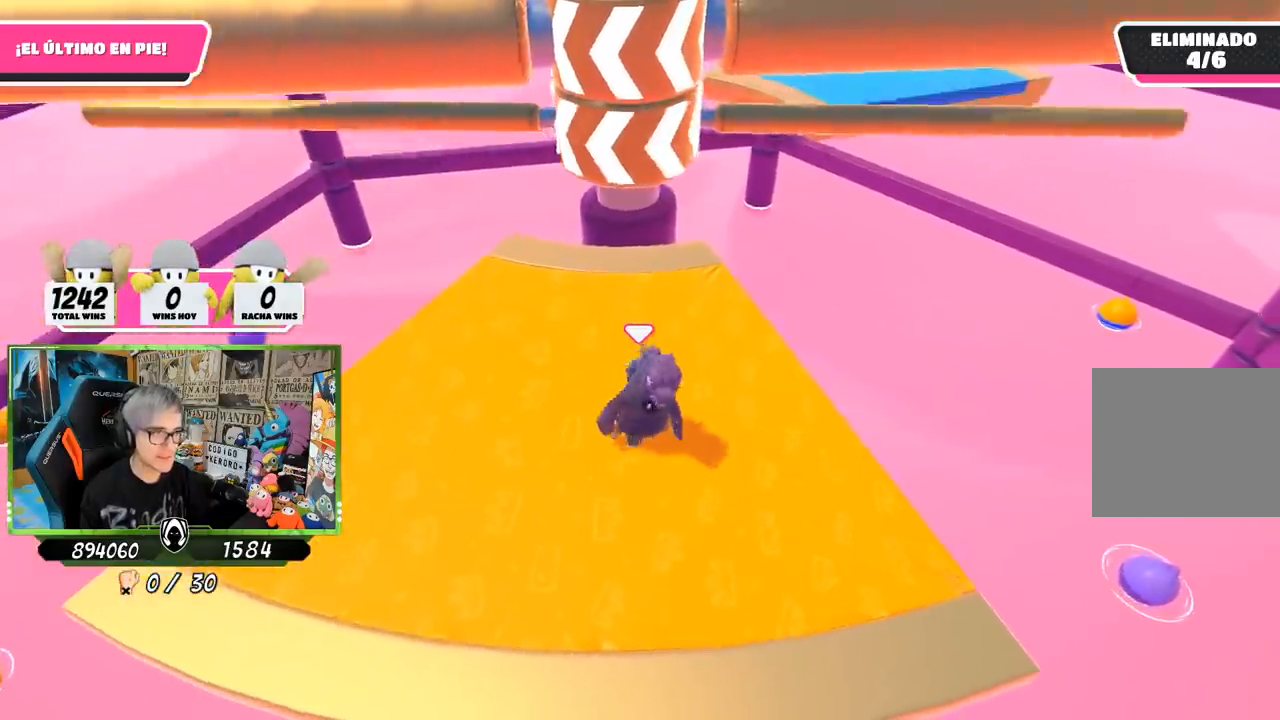
{"buttons": [], "left_stick": "right", "right_stick": "center", "events": [[133, "left_stick", "up-right"], [300, "left_stick", "left"], [467, "left_stick", "right"]]}
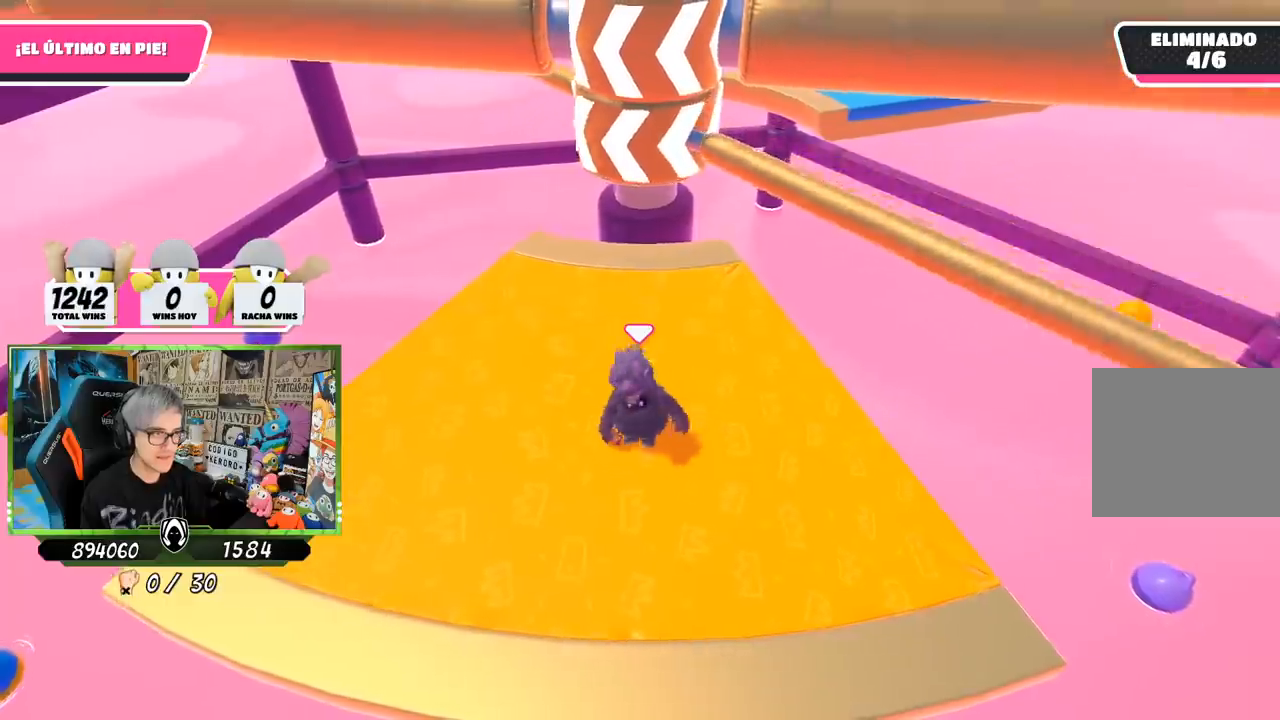
{"buttons": [], "left_stick": "left", "right_stick": "up-right", "events": [[50, "CROSS", "down"], [117, "left_stick", "left"], [200, "CROSS", "up"], [267, "left_stick", "up-right"], [367, "left_stick", "center"], [417, "left_stick", "left"], [467, "right_stick", "up-right"]]}
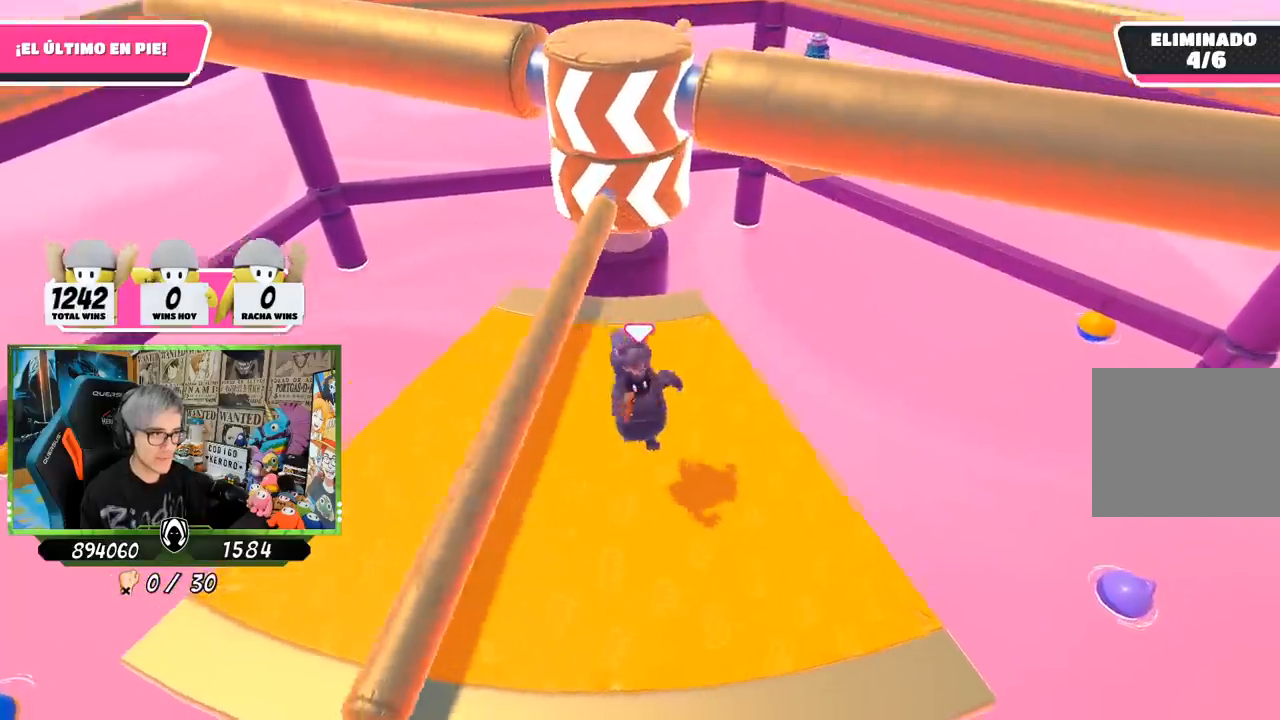
{"buttons": [], "left_stick": "left", "right_stick": "center", "events": [[133, "right_stick", "center"]]}
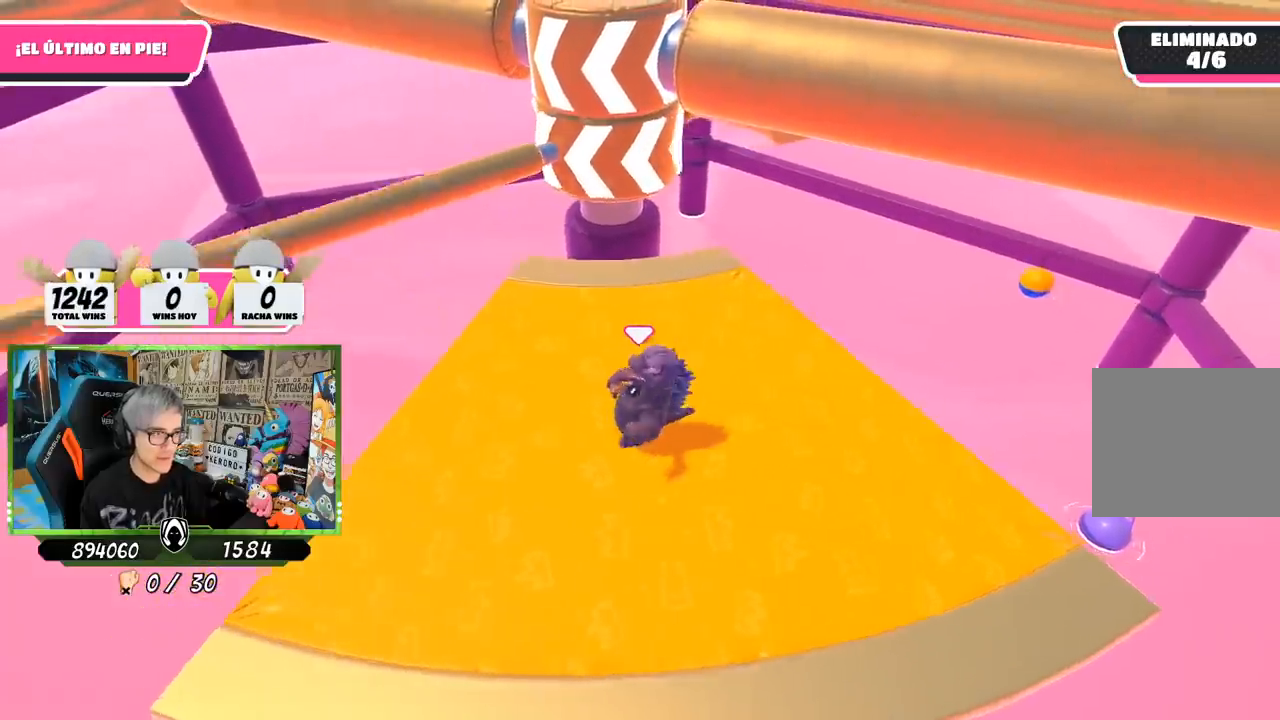
{"buttons": [], "left_stick": "right", "right_stick": "center", "events": [[133, "left_stick", "center"], [200, "left_stick", "right"], [367, "left_stick", "left"], [500, "left_stick", "right"]]}
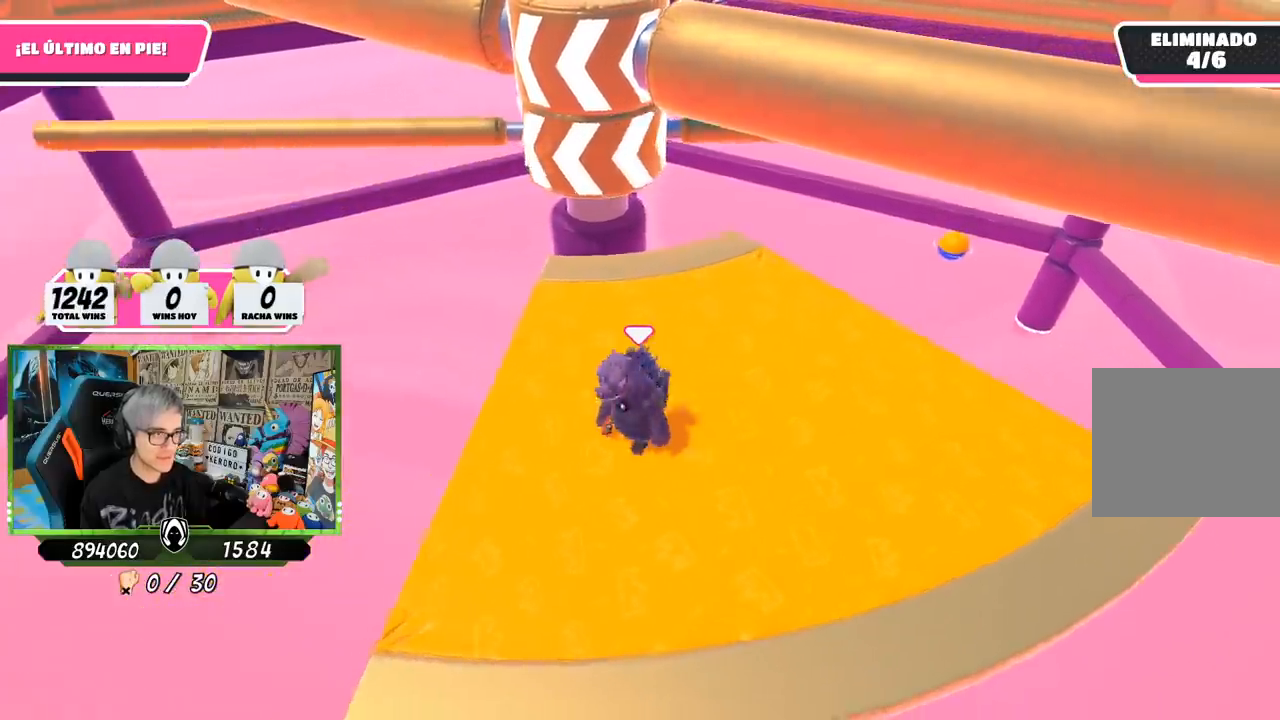
{"buttons": ["CROSS"], "left_stick": "right", "right_stick": "center", "events": [[133, "left_stick", "center"], [267, "left_stick", "right"], [450, "CROSS", "down"]]}
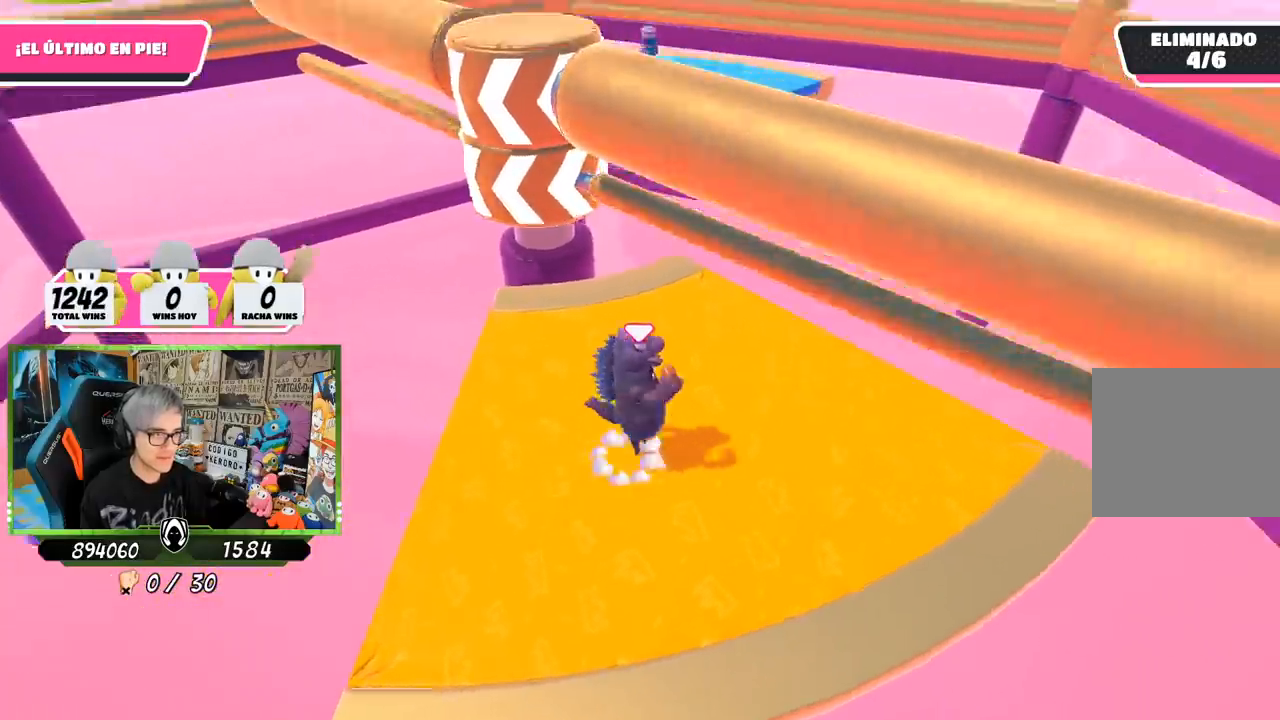
{"buttons": [], "left_stick": "right", "right_stick": "center", "events": [[67, "CROSS", "up"], [100, "left_stick", "left"], [300, "right_stick", "left"], [333, "left_stick", "up"], [433, "right_stick", "center"], [467, "left_stick", "right"]]}
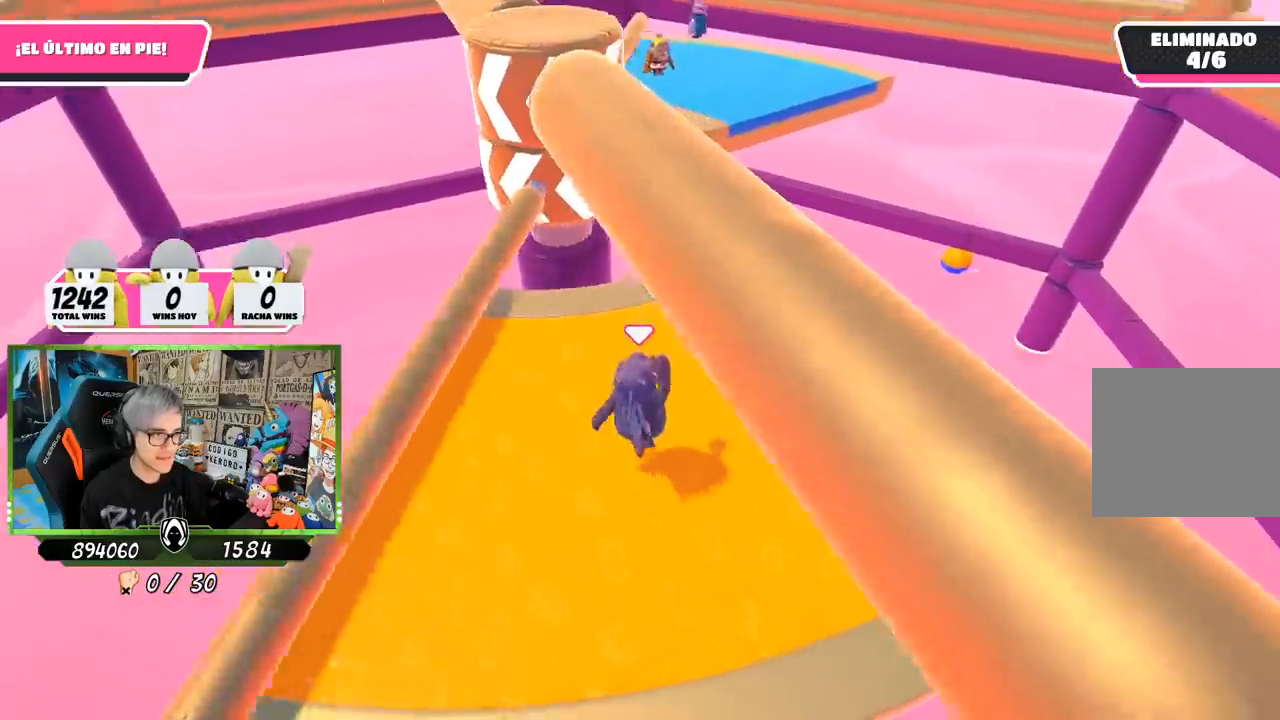
{"buttons": [], "left_stick": "up", "right_stick": "center", "events": [[33, "right_stick", "up-left"], [167, "right_stick", "center"], [200, "left_stick", "down-left"], [333, "left_stick", "left"], [467, "left_stick", "up"]]}
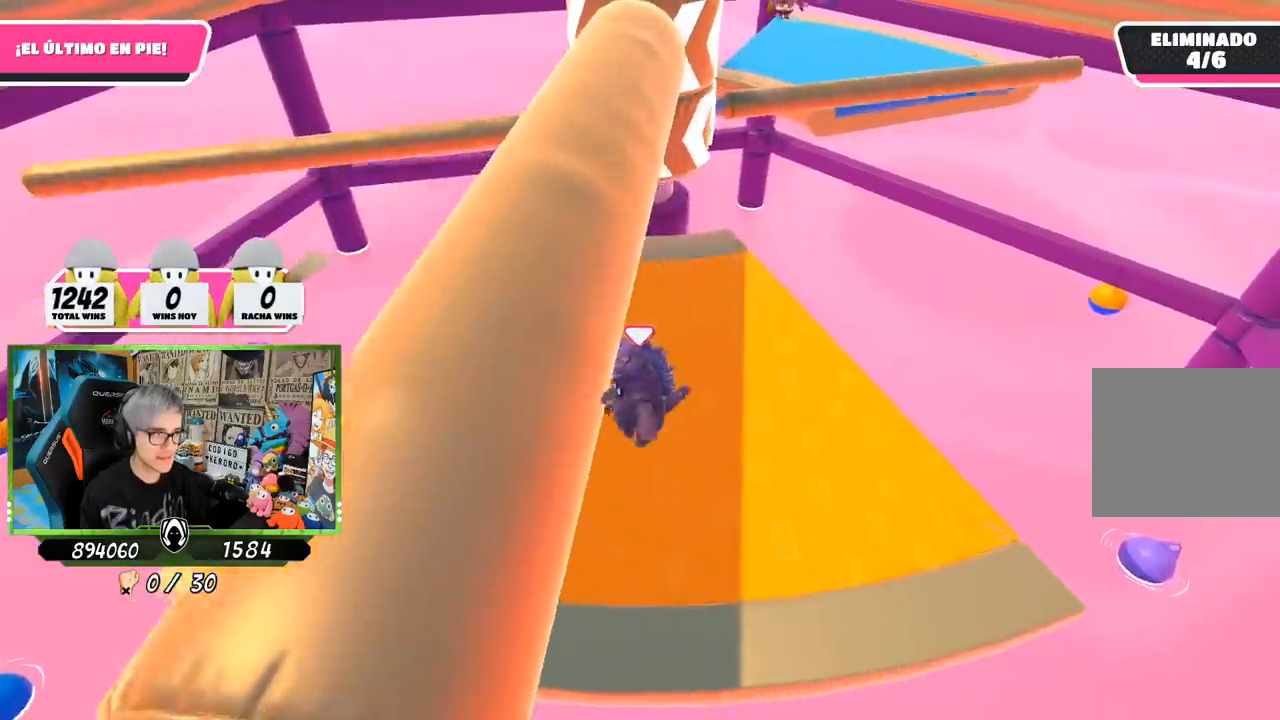
{"buttons": [], "left_stick": "up-right", "right_stick": "center", "events": [[100, "left_stick", "right"], [233, "left_stick", "left"], [367, "left_stick", "up"], [467, "left_stick", "up-right"]]}
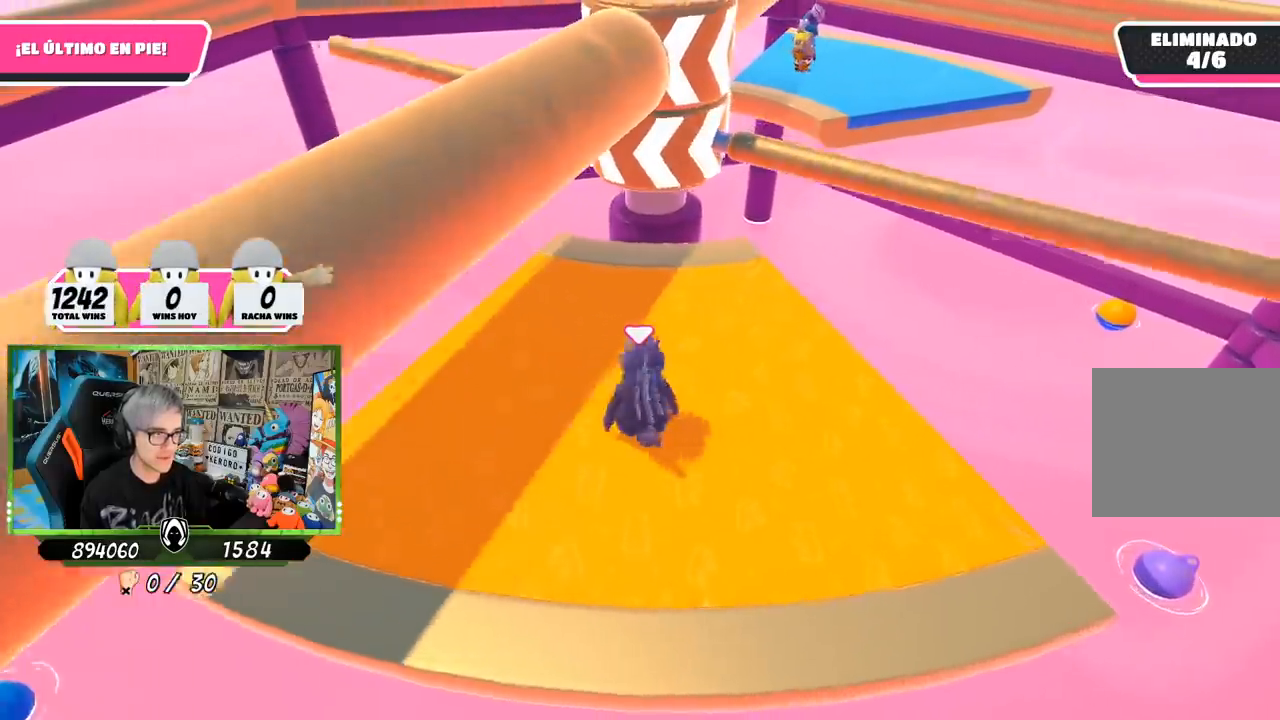
{"buttons": [], "left_stick": "left", "right_stick": "center", "events": [[17, "left_stick", "right"], [67, "left_stick", "center"], [167, "CROSS", "down"], [200, "left_stick", "right"], [367, "CROSS", "up"], [367, "left_stick", "left"]]}
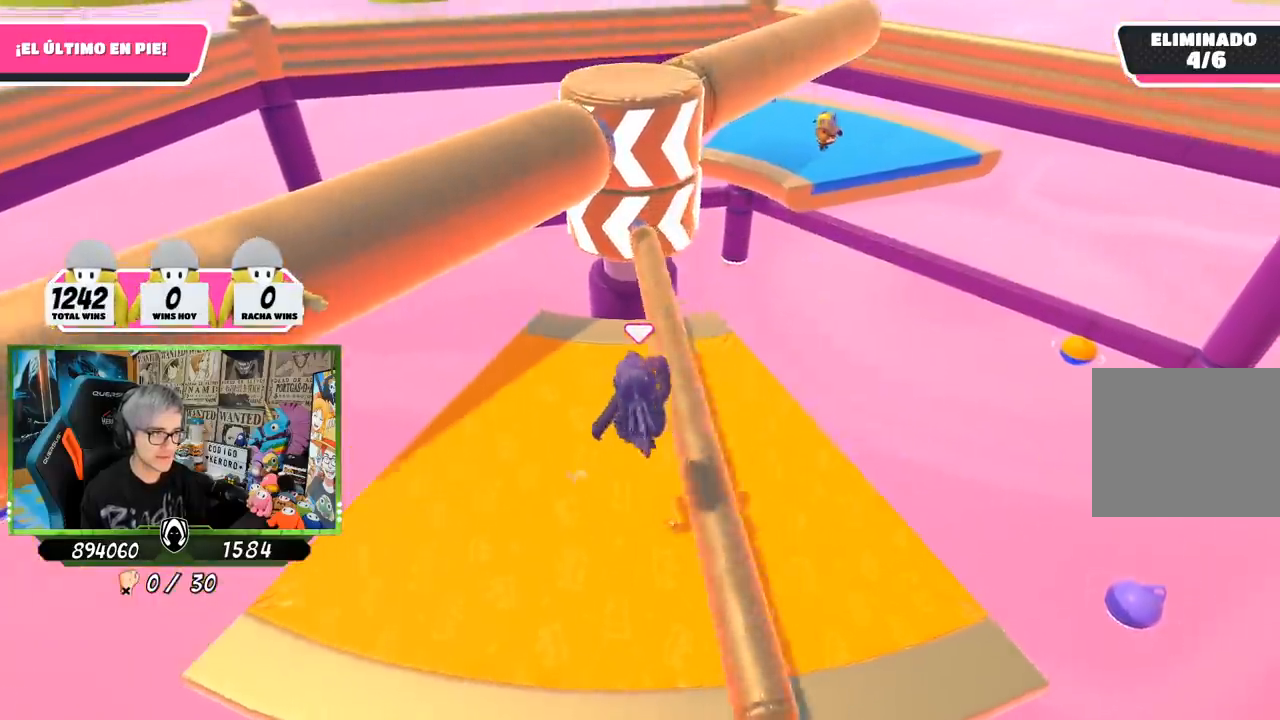
{"buttons": [], "left_stick": "up-right", "right_stick": "center", "events": [[67, "left_stick", "up-right"], [267, "left_stick", "down-left"], [467, "left_stick", "up-right"]]}
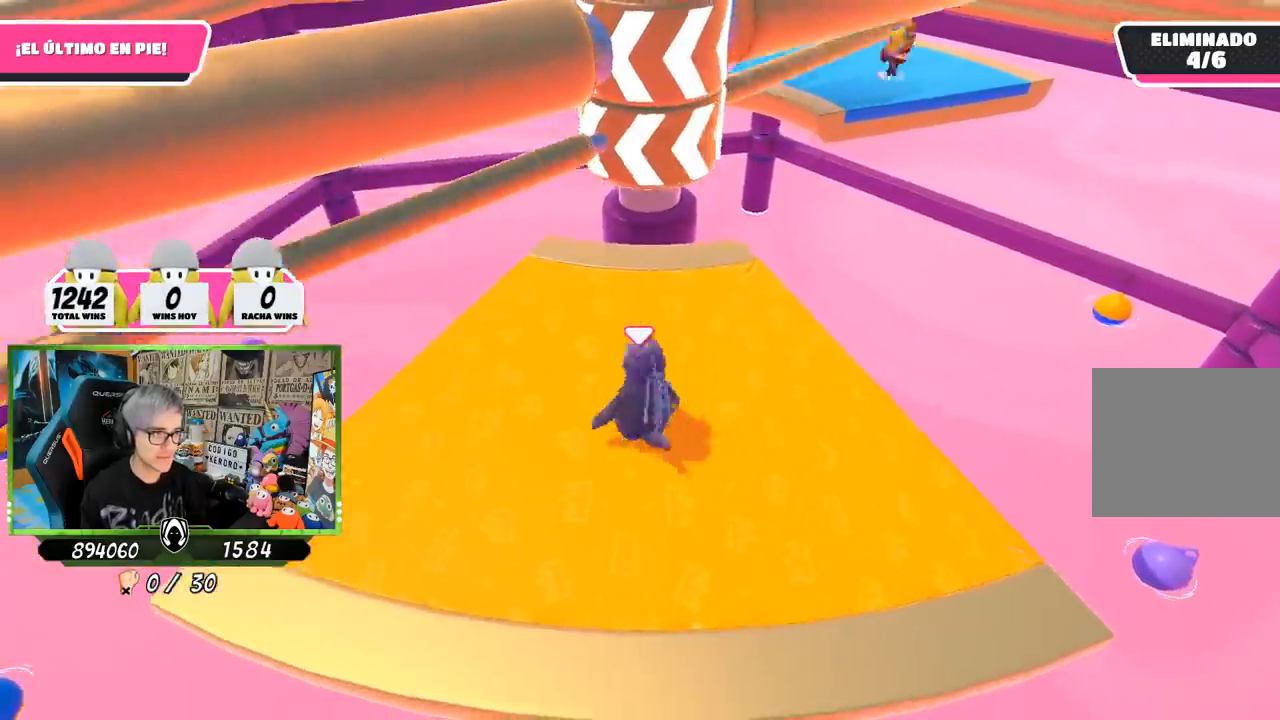
{"buttons": [], "left_stick": "left", "right_stick": "center", "events": [[133, "left_stick", "left"], [267, "left_stick", "right"], [467, "left_stick", "left"]]}
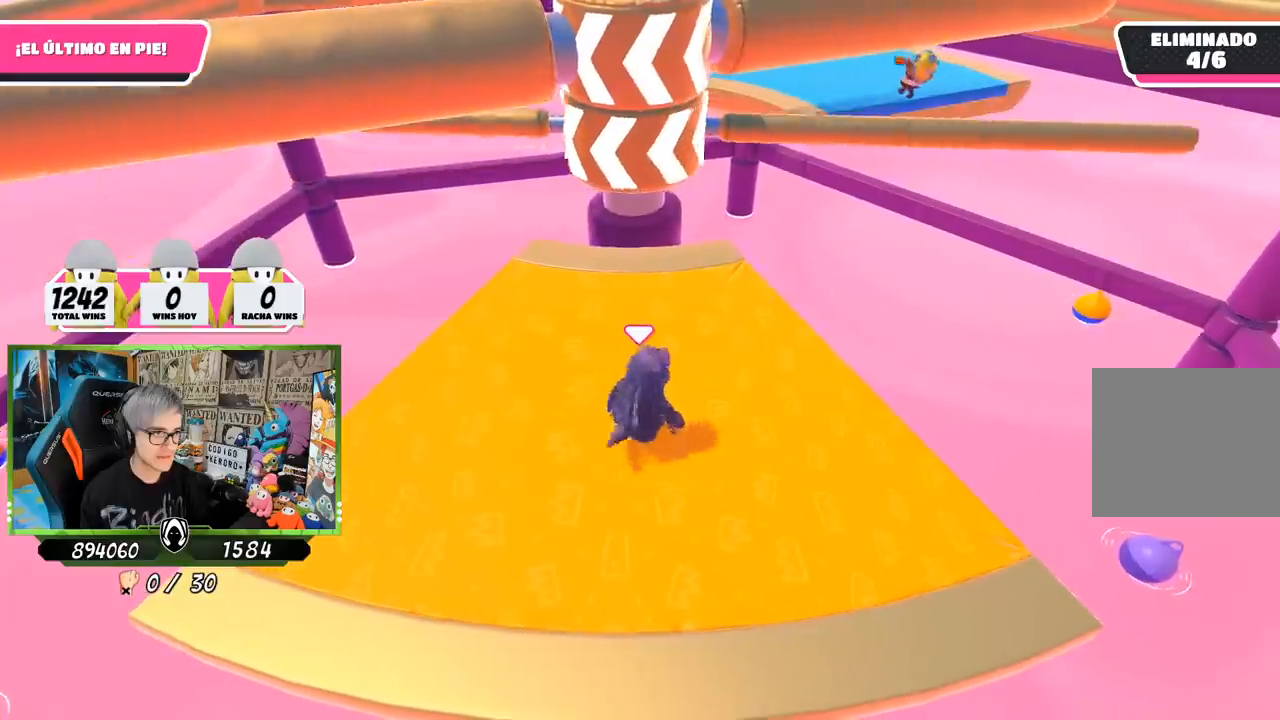
{"buttons": ["CROSS"], "left_stick": "right", "right_stick": "center", "events": [[133, "left_stick", "up-right"], [333, "left_stick", "left"], [433, "left_stick", "right"], [467, "CROSS", "down"]]}
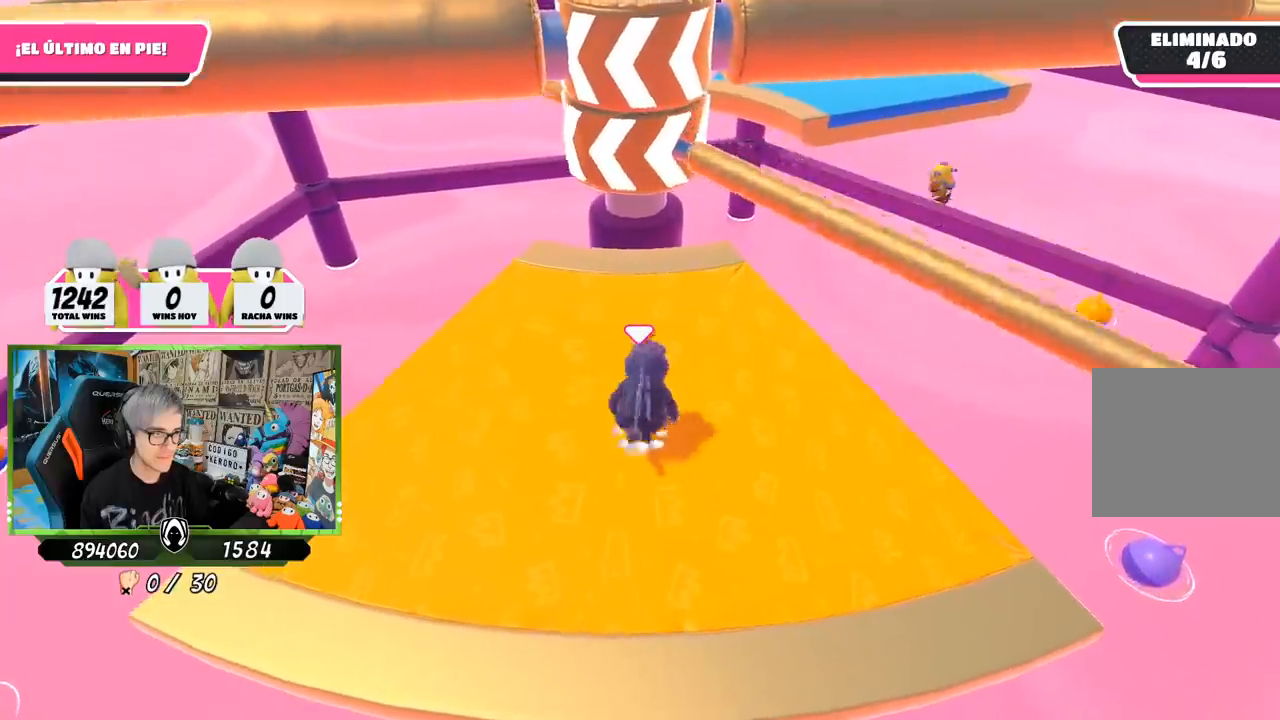
{"buttons": [], "left_stick": "right", "right_stick": "up", "events": [[133, "CROSS", "up"], [133, "left_stick", "left"], [367, "left_stick", "right"], [367, "right_stick", "up"]]}
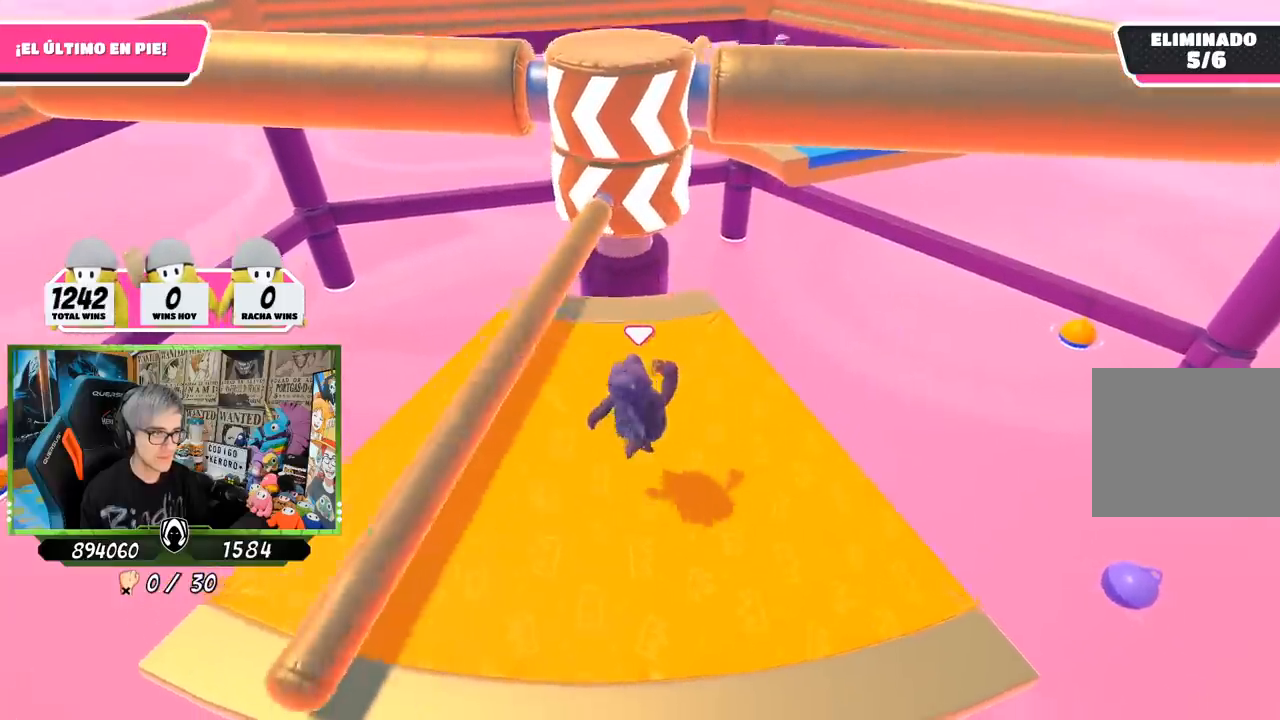
{"buttons": [], "left_stick": "center", "right_stick": "down-right", "events": [[33, "right_stick", "center"], [100, "left_stick", "left"], [283, "right_stick", "right"], [333, "left_stick", "up-left"], [467, "left_stick", "center"], [500, "right_stick", "down-right"]]}
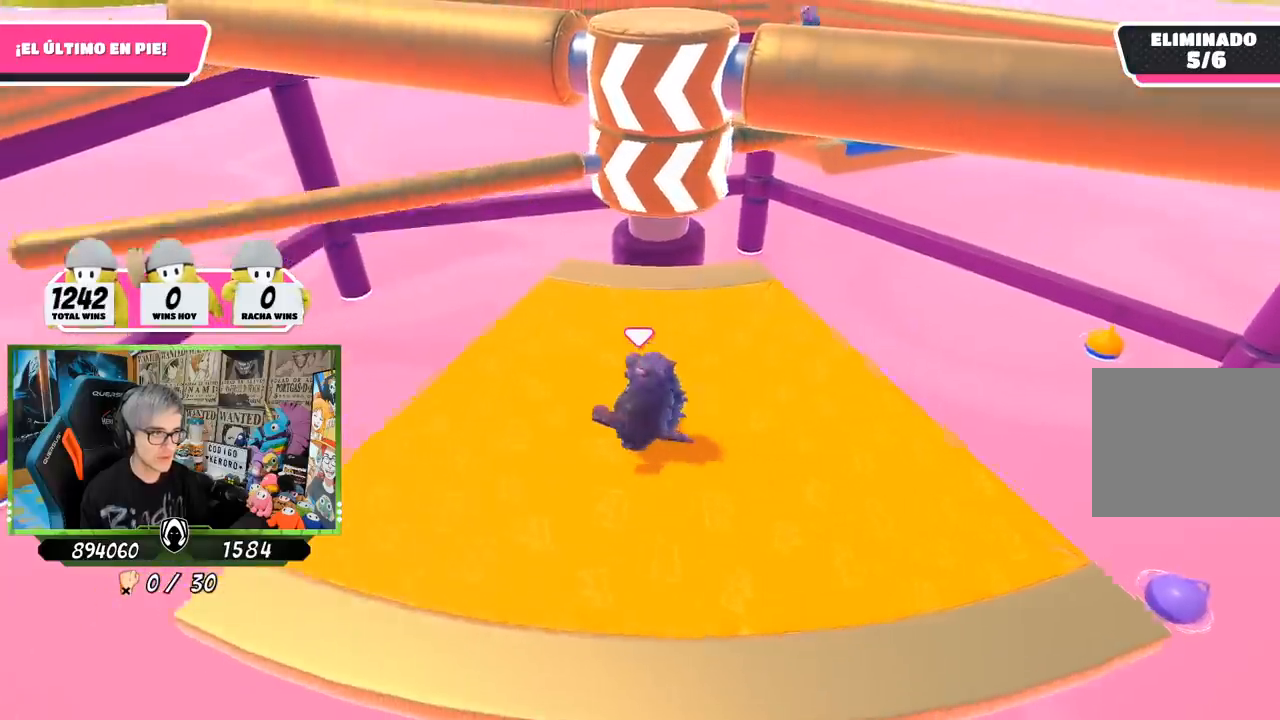
{"buttons": [], "left_stick": "right", "right_stick": "center", "events": [[33, "left_stick", "right"], [117, "right_stick", "center"], [167, "left_stick", "center"], [233, "left_stick", "left"], [367, "left_stick", "right"]]}